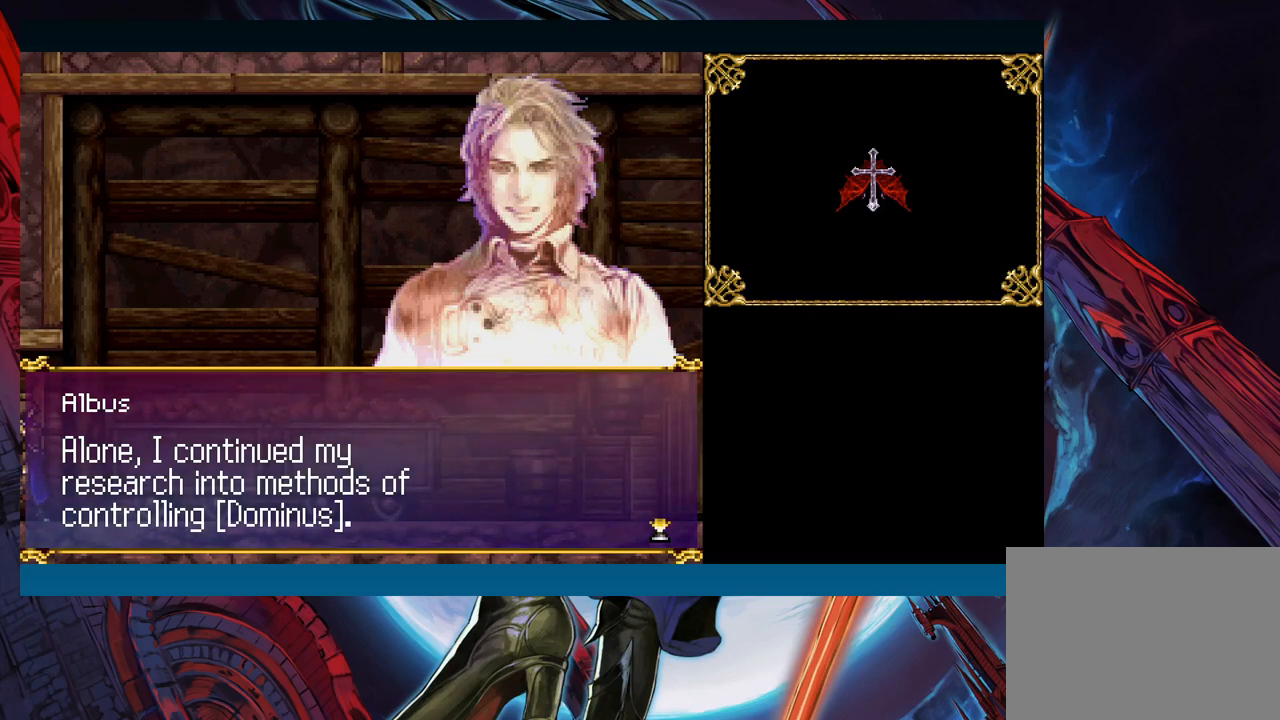
Gameplay with a controller (Xbox layout); each line is a JSON object with the inputs held at the frame after it. "events" lists button and stick changes between this image and that frame as [ms after this image, input, new state], when the widget could be followed in between. Not read: L2 R2 right_stick.
{"buttons": [], "left_stick": "center", "events": [[133, "A", "down"], [283, "A", "up"]]}
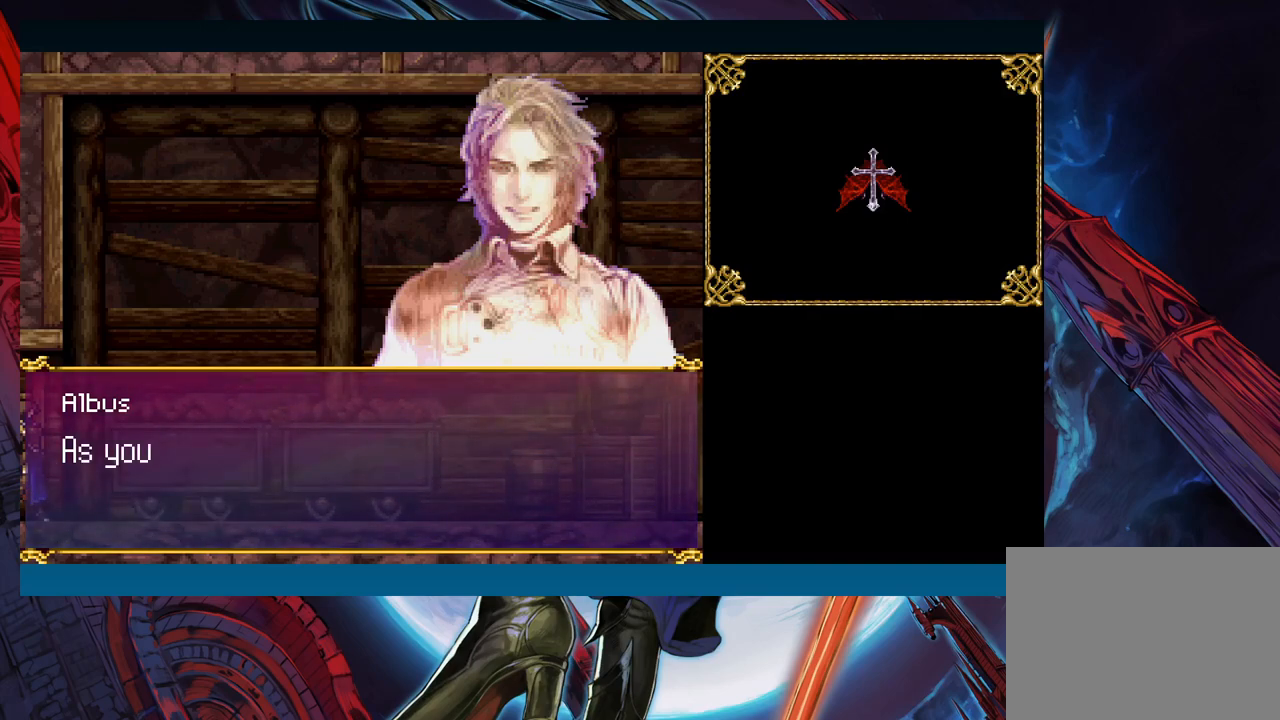
{"buttons": [], "left_stick": "center", "events": [[100, "A", "down"], [250, "A", "up"]]}
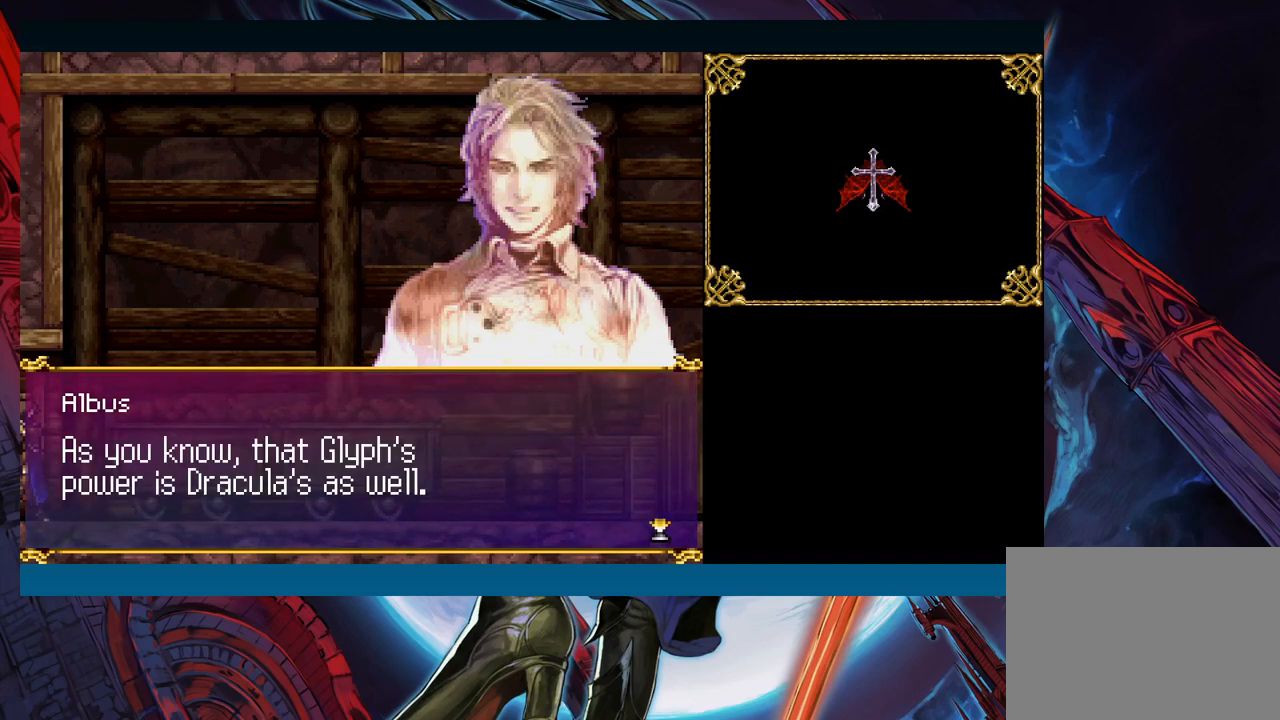
{"buttons": [], "left_stick": "center", "events": []}
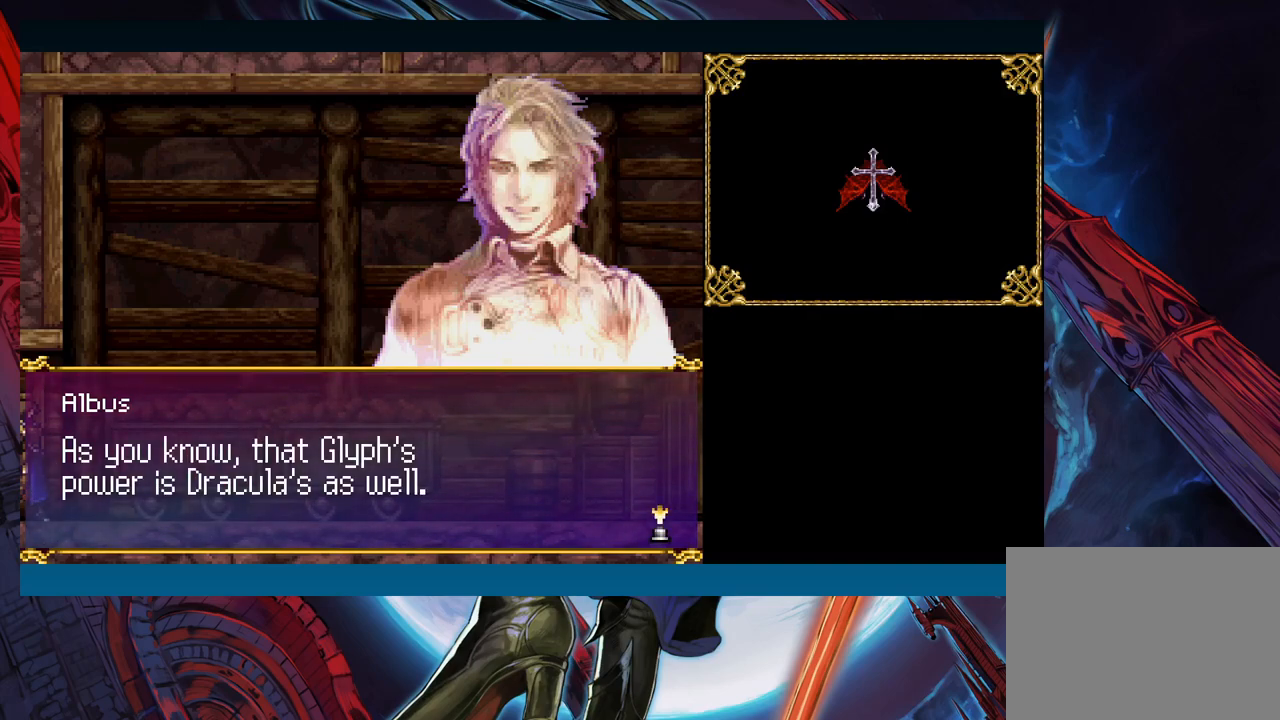
{"buttons": [], "left_stick": "center", "events": []}
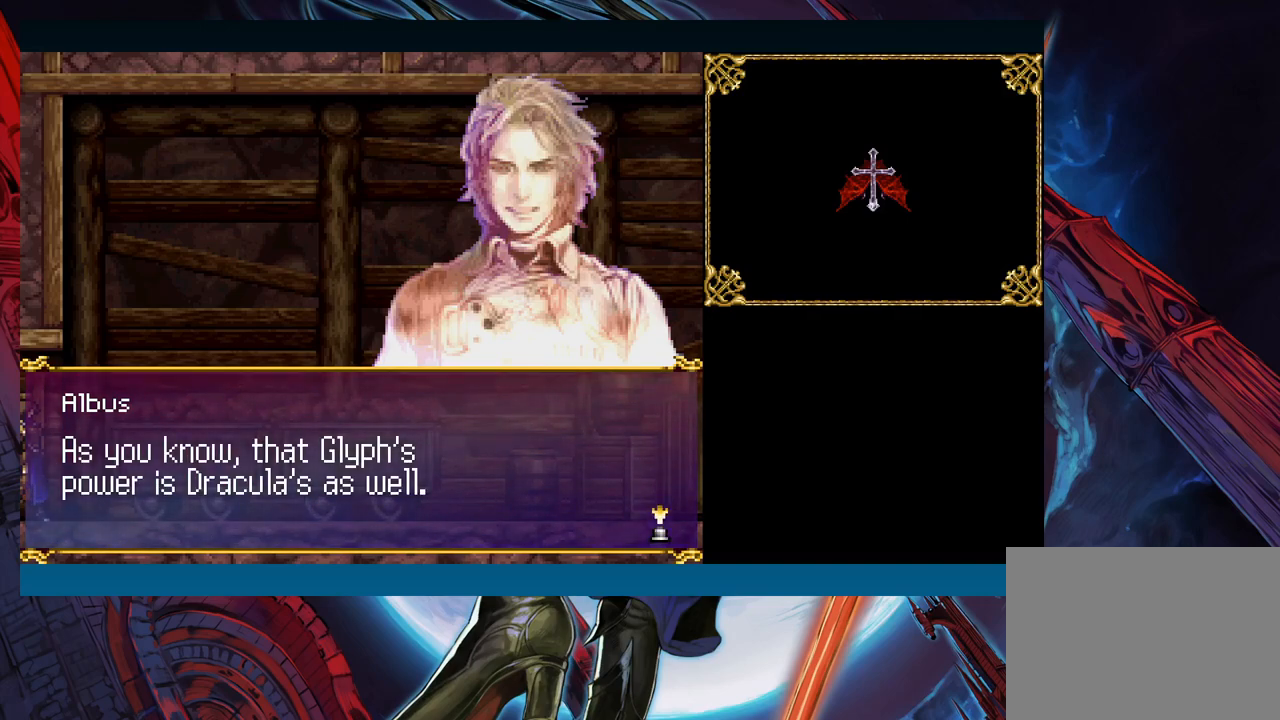
{"buttons": [], "left_stick": "center", "events": []}
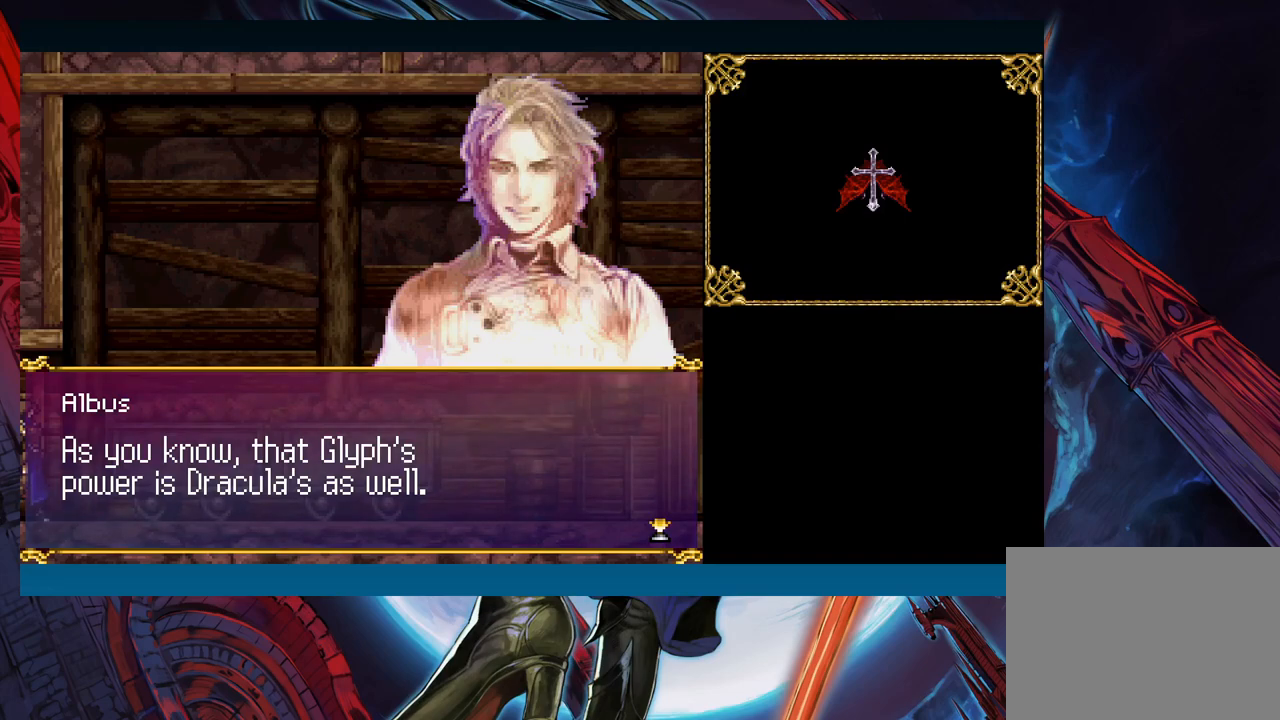
{"buttons": ["A"], "left_stick": "center", "events": [[317, "A", "down"]]}
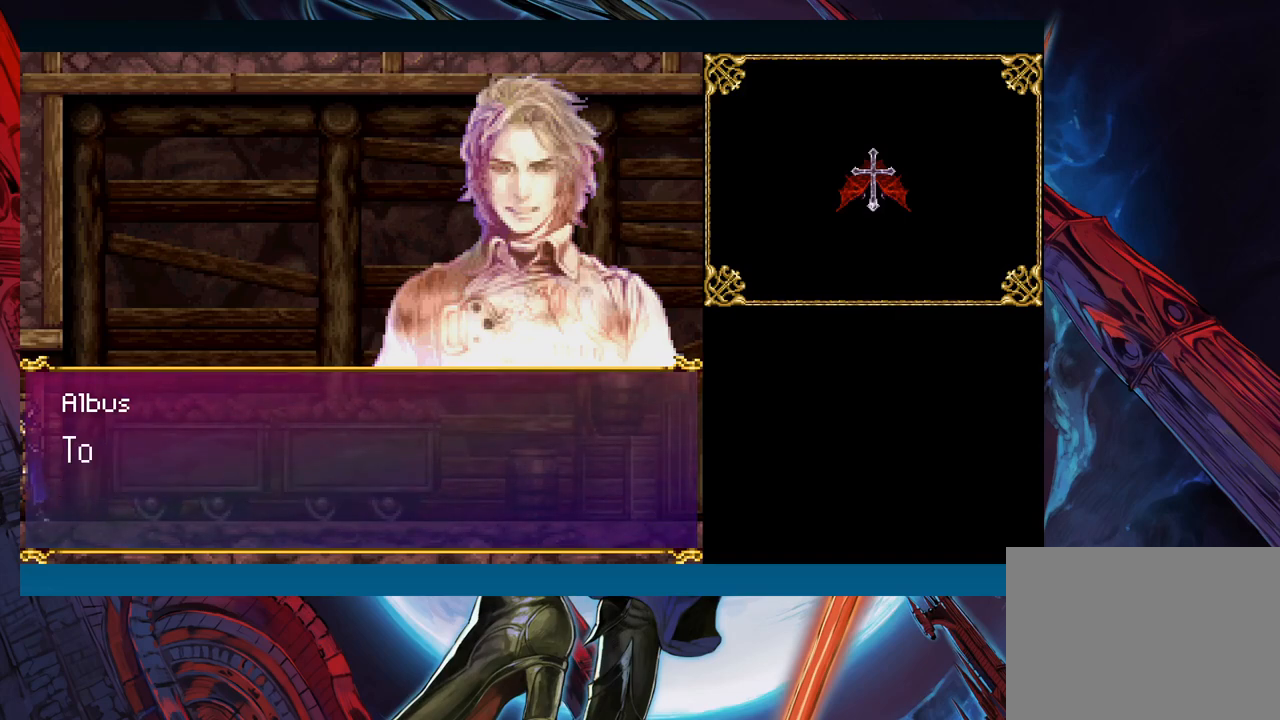
{"buttons": [], "left_stick": "center", "events": [[17, "A", "up"]]}
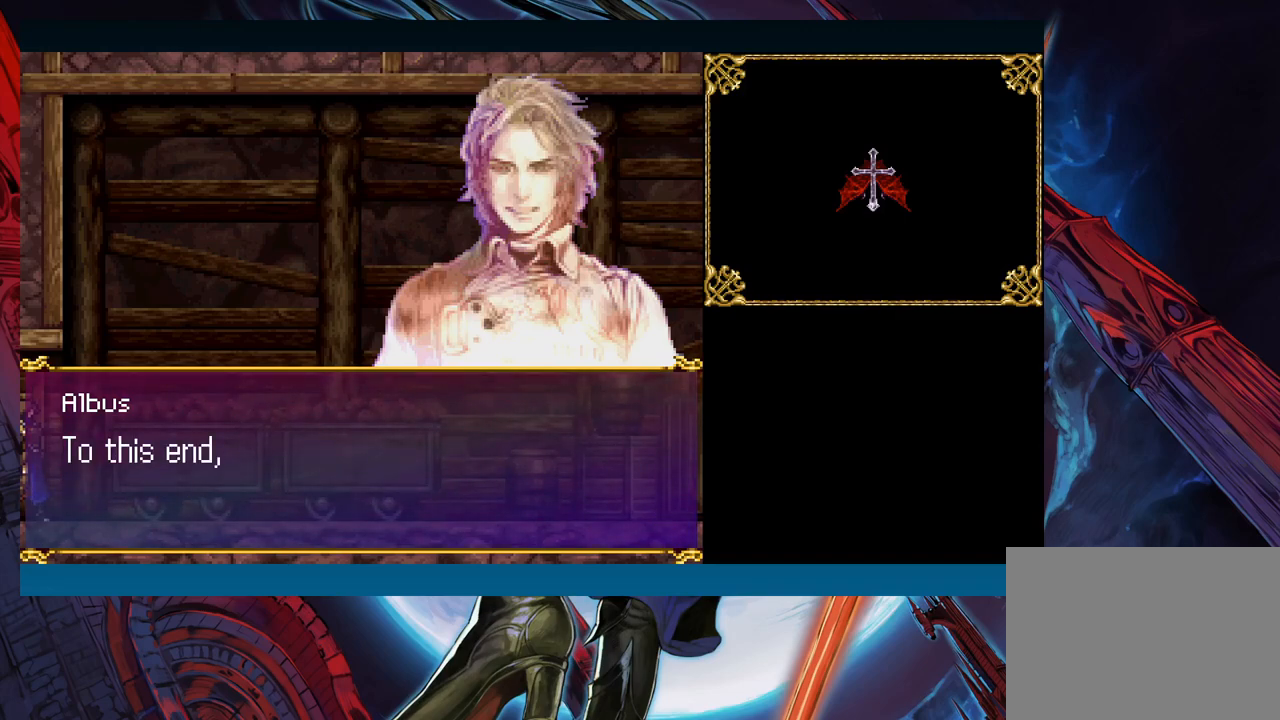
{"buttons": [], "left_stick": "center", "events": [[50, "A", "down"], [100, "A", "up"]]}
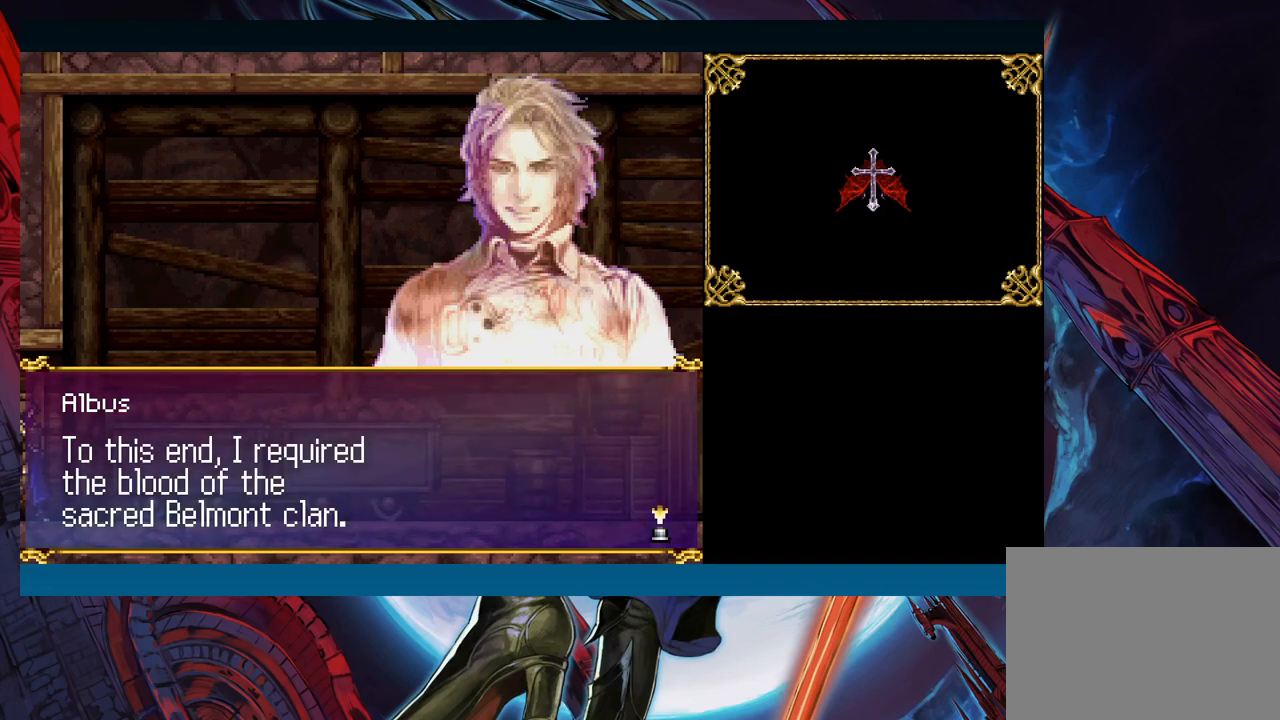
{"buttons": [], "left_stick": "center", "events": []}
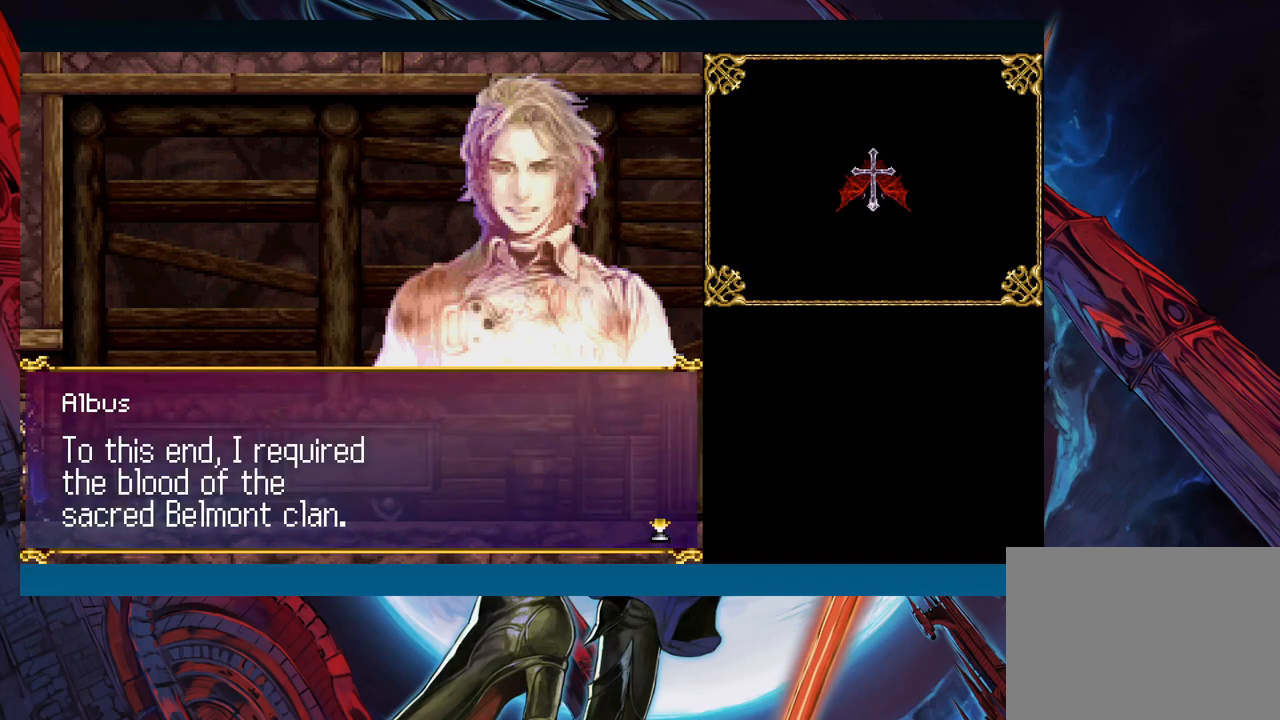
{"buttons": [], "left_stick": "center", "events": []}
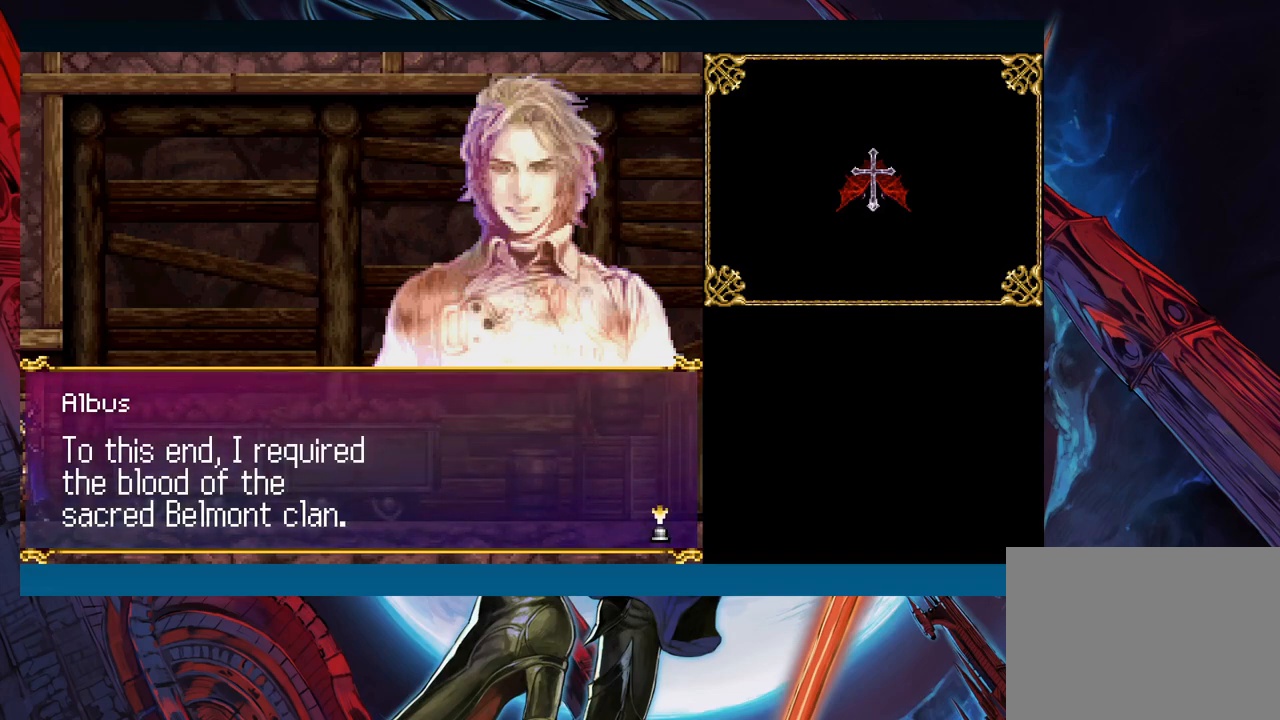
{"buttons": [], "left_stick": "center", "events": []}
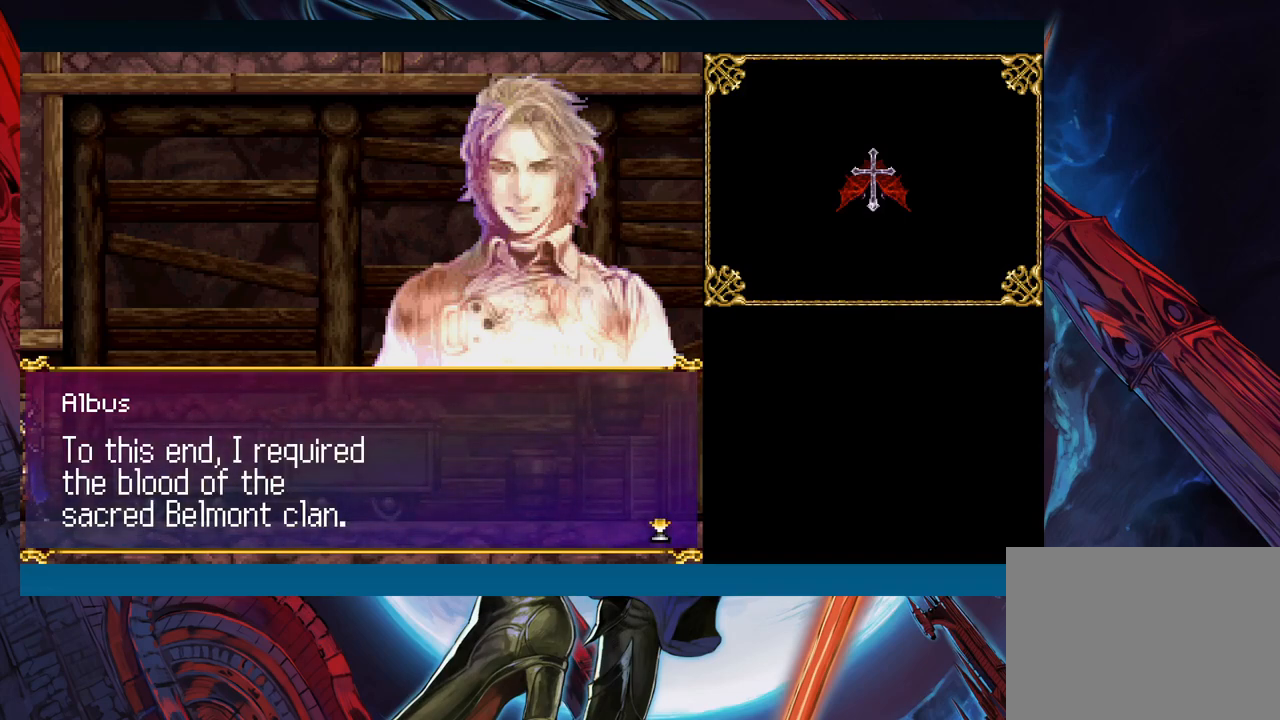
{"buttons": [], "left_stick": "center", "events": []}
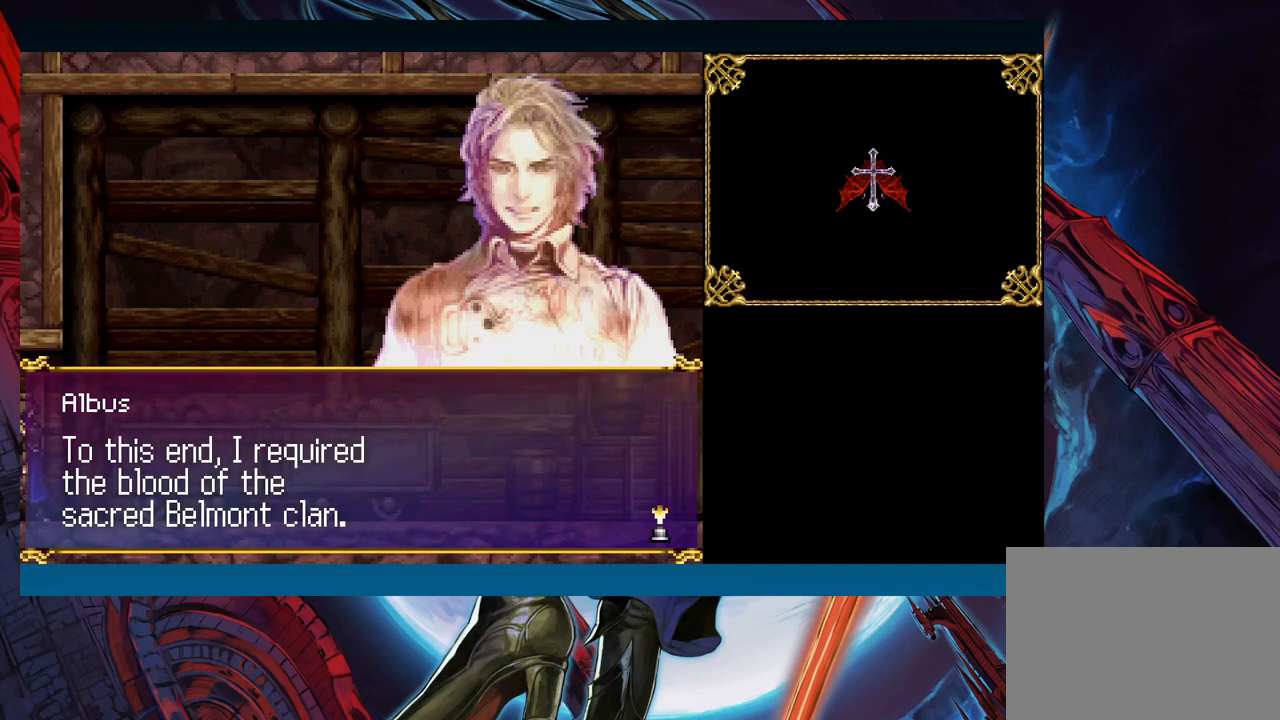
{"buttons": [], "left_stick": "center", "events": [[83, "A", "down"], [133, "A", "up"]]}
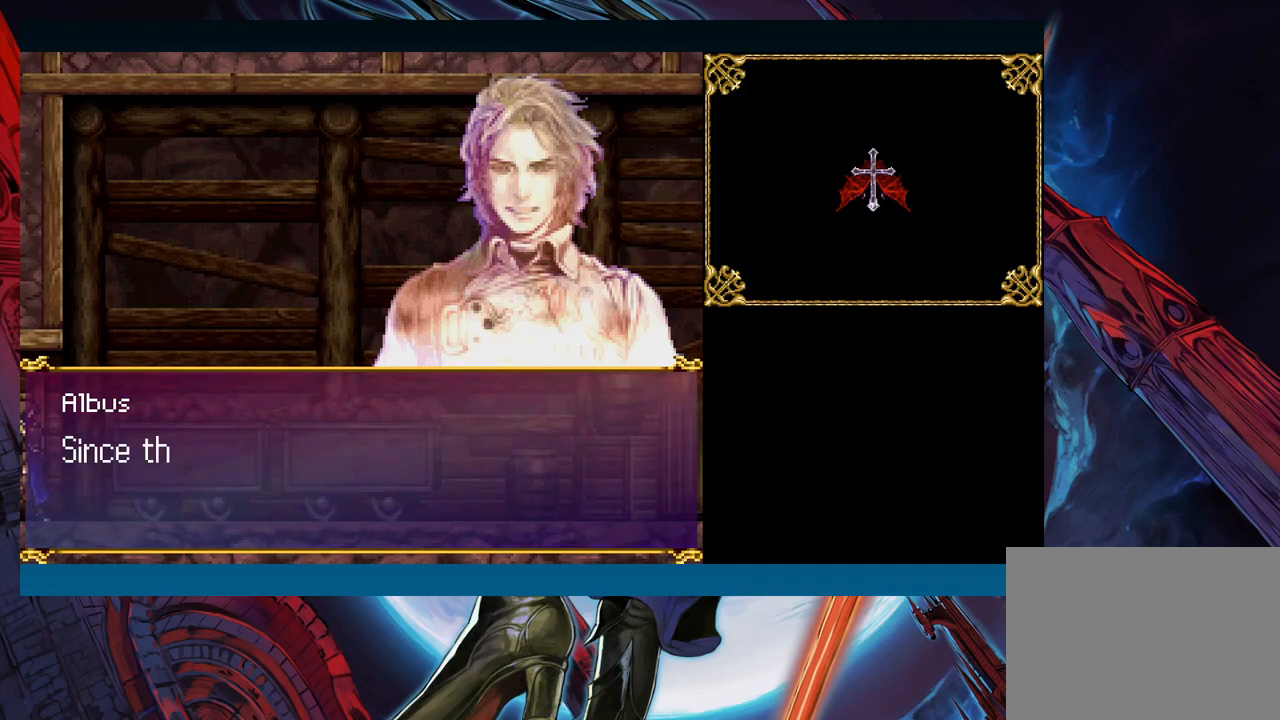
{"buttons": [], "left_stick": "center", "events": [[17, "A", "down"], [100, "A", "up"]]}
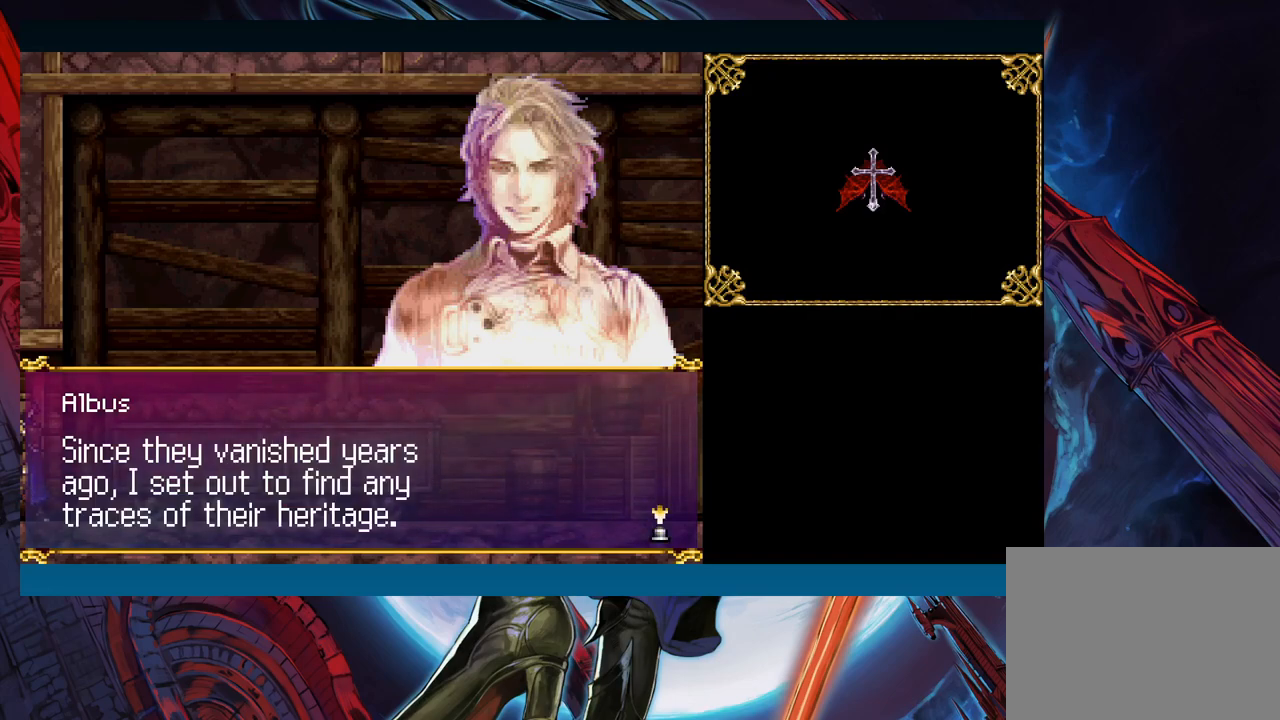
{"buttons": [], "left_stick": "center", "events": []}
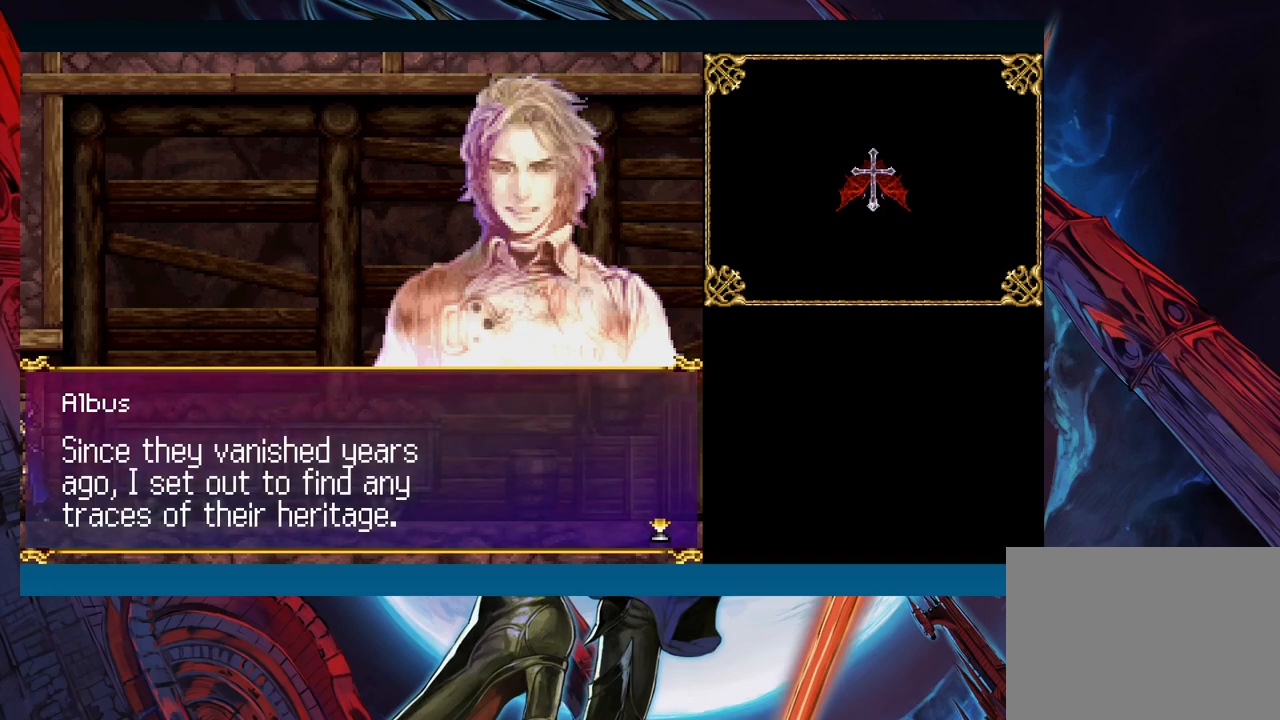
{"buttons": [], "left_stick": "center", "events": []}
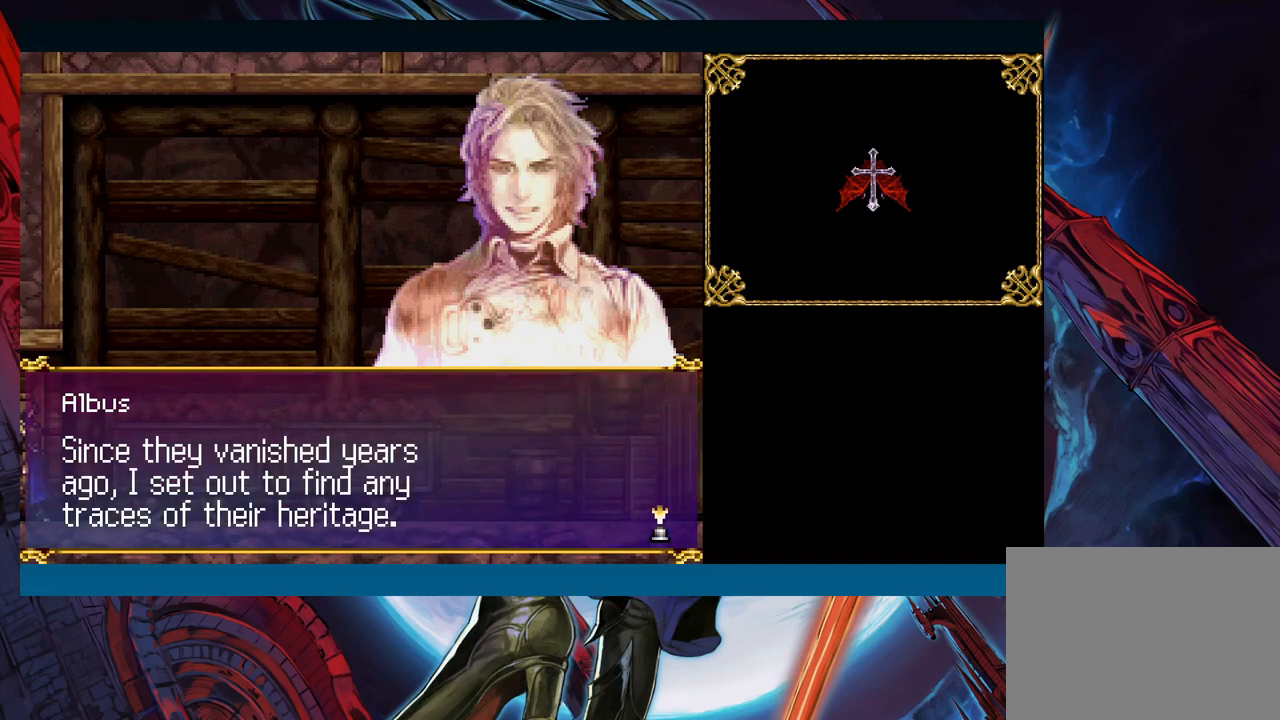
{"buttons": [], "left_stick": "center", "events": []}
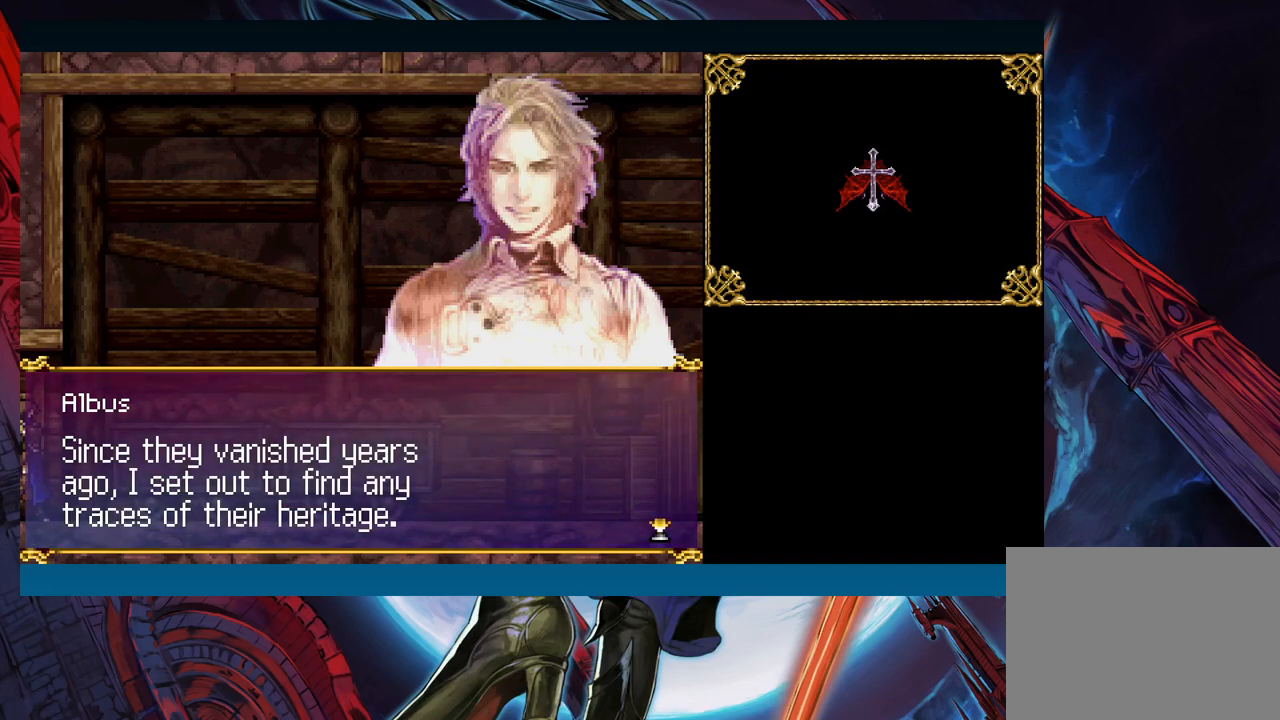
{"buttons": [], "left_stick": "center", "events": []}
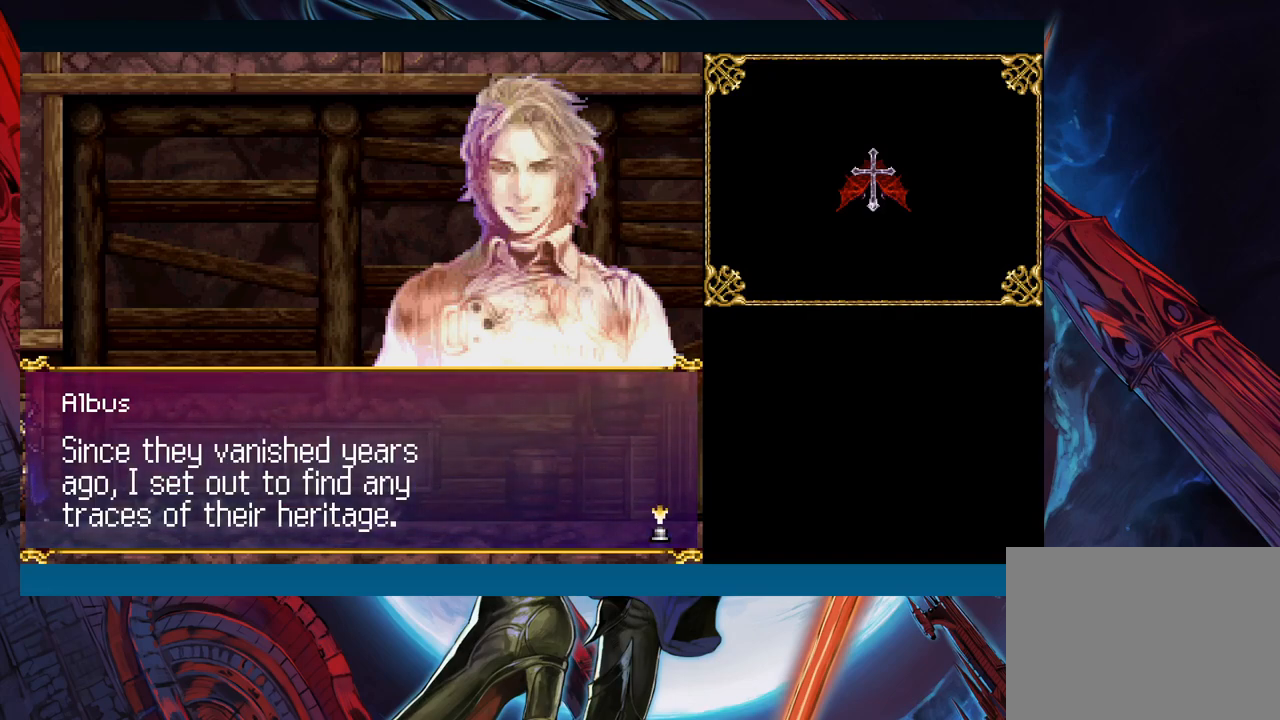
{"buttons": [], "left_stick": "center", "events": []}
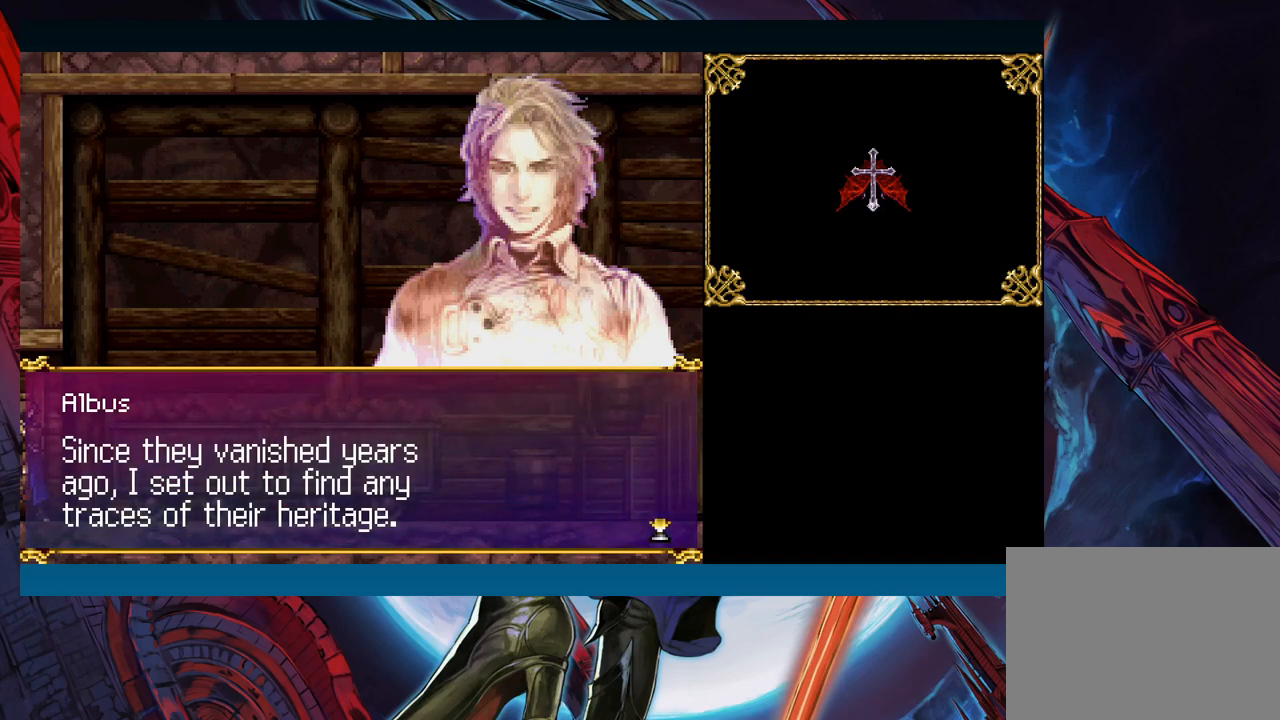
{"buttons": [], "left_stick": "center", "events": [[67, "A", "down"], [200, "A", "up"]]}
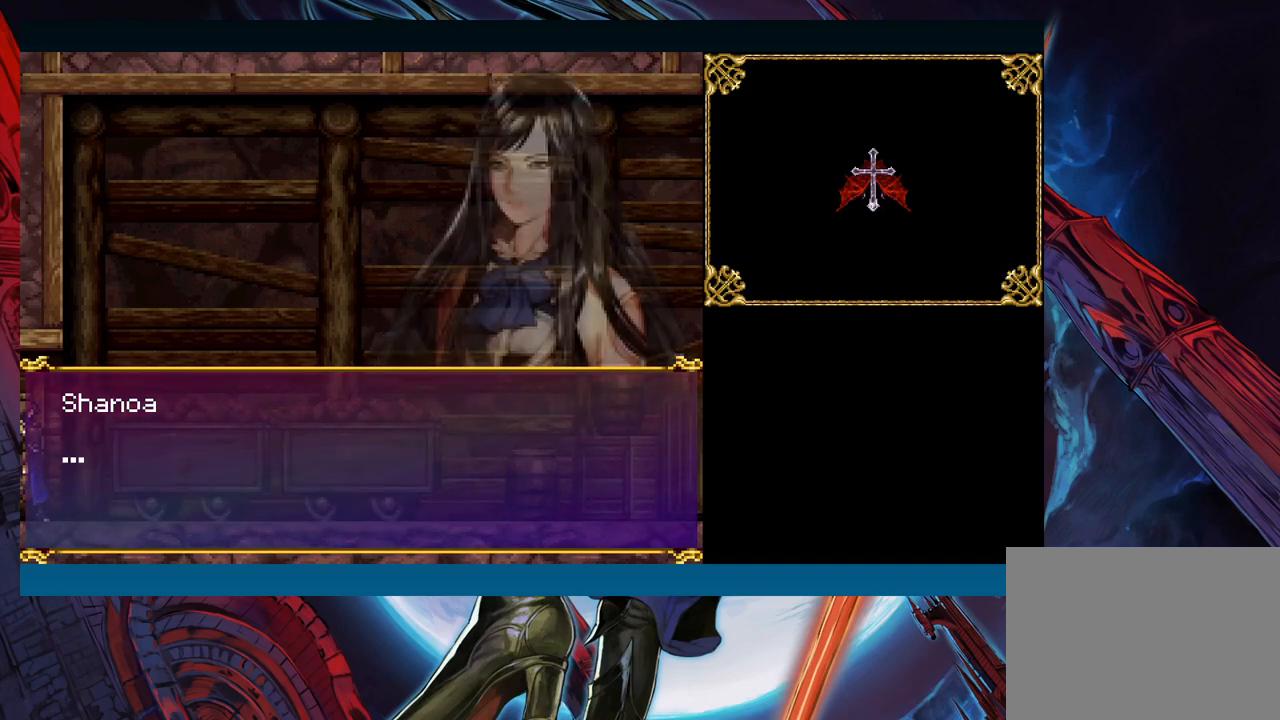
{"buttons": [], "left_stick": "center", "events": [[283, "A", "down"], [400, "A", "up"]]}
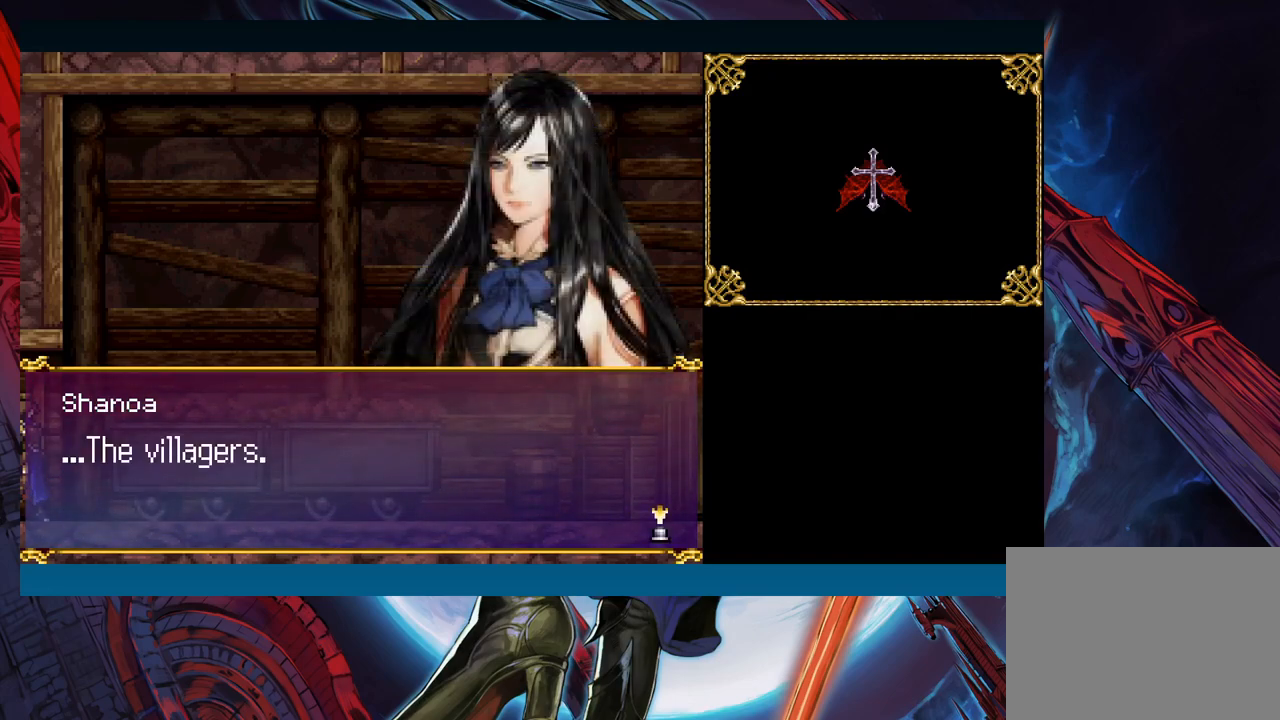
{"buttons": [], "left_stick": "center", "events": []}
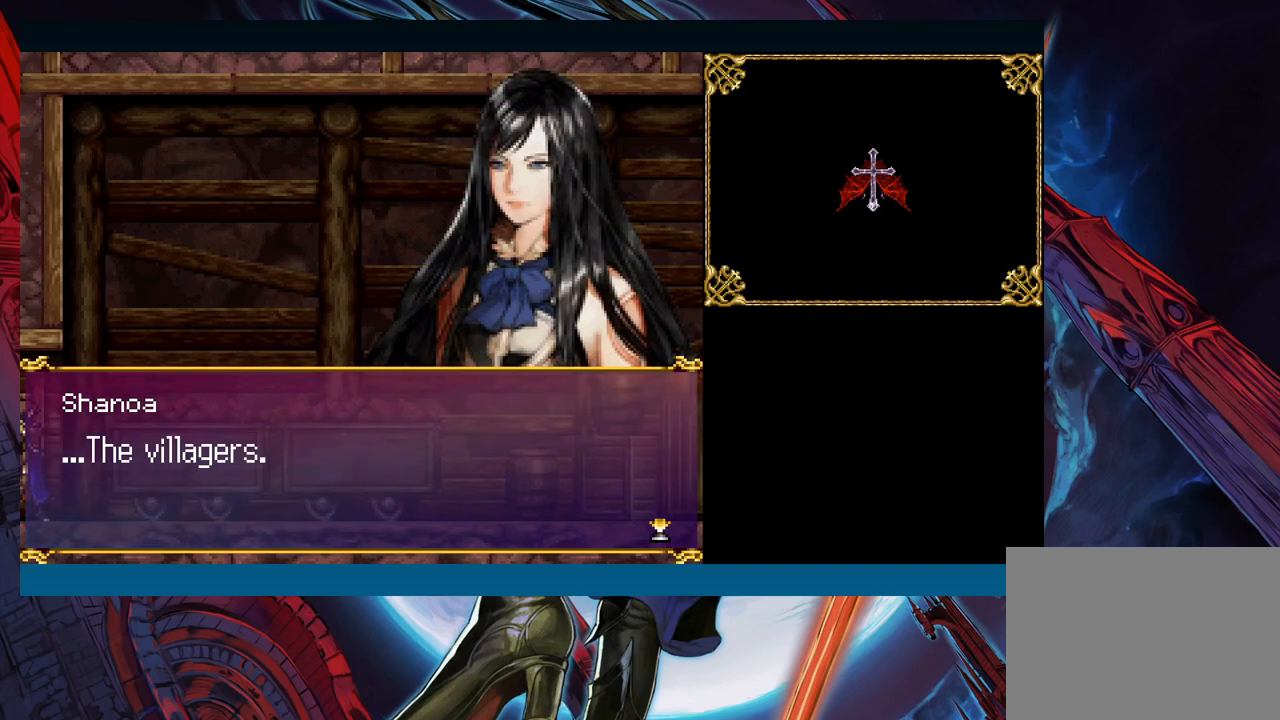
{"buttons": [], "left_stick": "center", "events": [[17, "A", "down"], [67, "A", "up"]]}
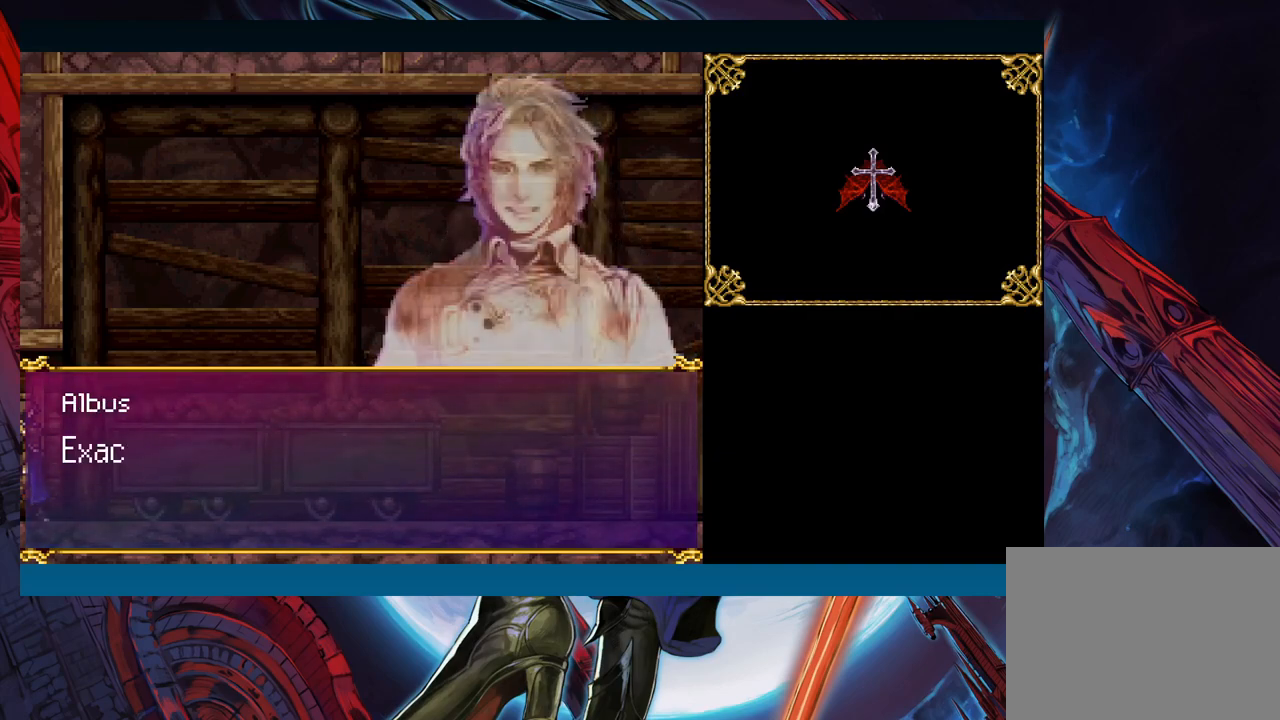
{"buttons": [], "left_stick": "center", "events": [[100, "A", "down"], [133, "A", "up"]]}
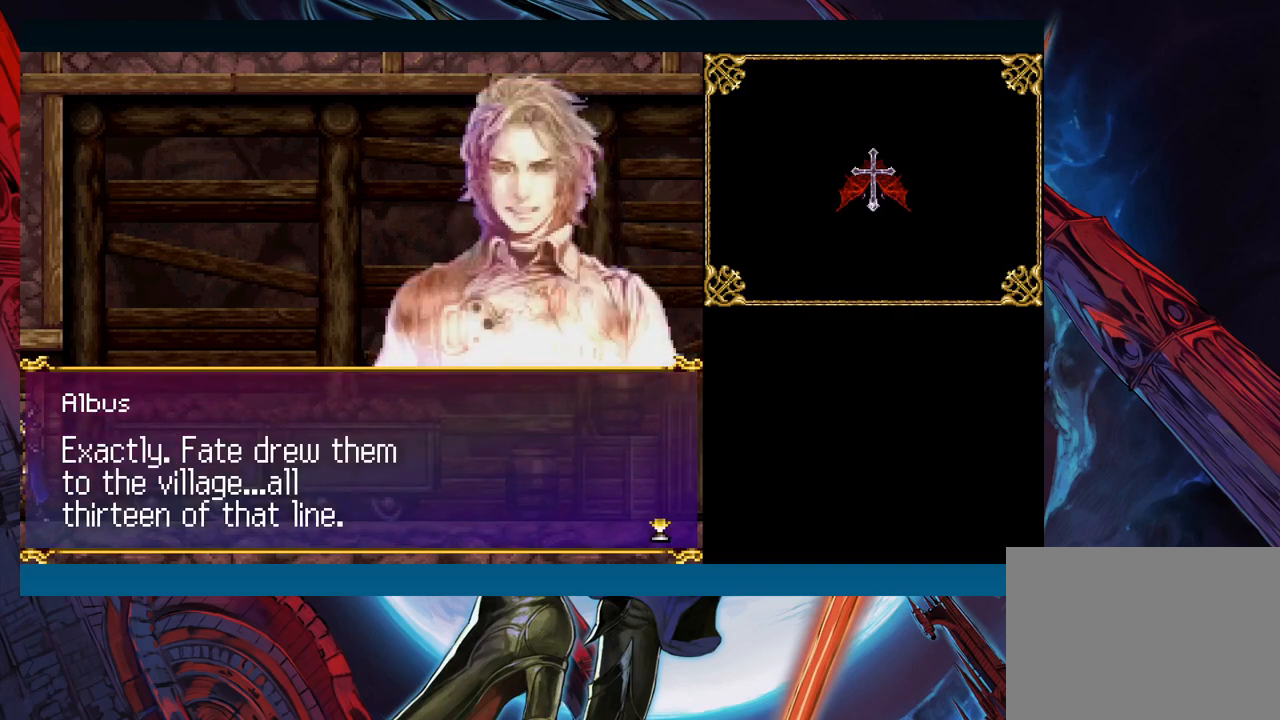
{"buttons": [], "left_stick": "center", "events": []}
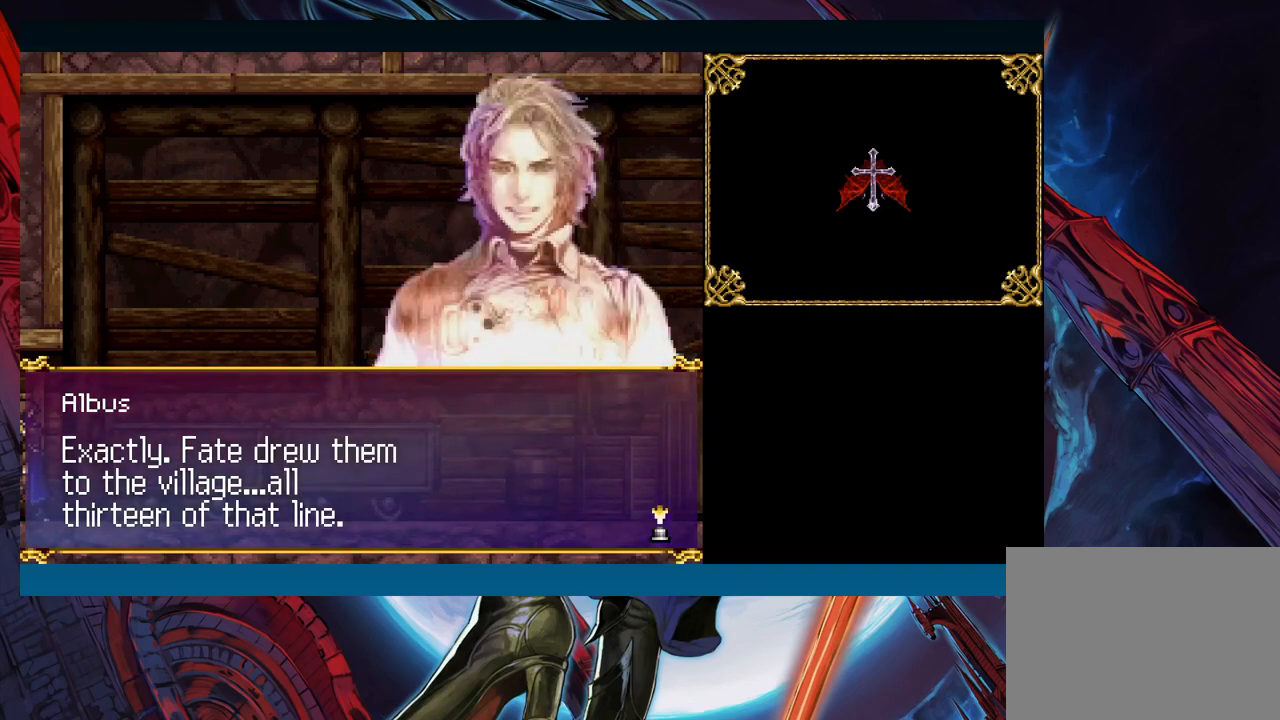
{"buttons": [], "left_stick": "center", "events": []}
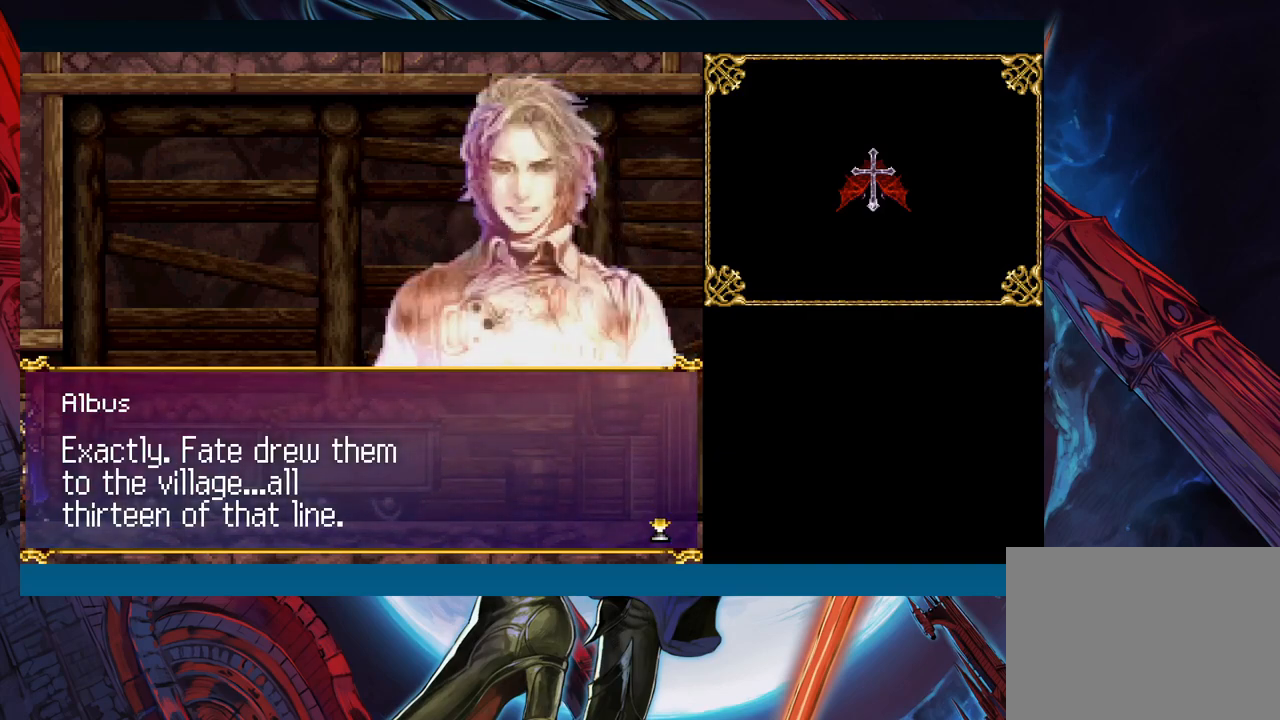
{"buttons": [], "left_stick": "center", "events": []}
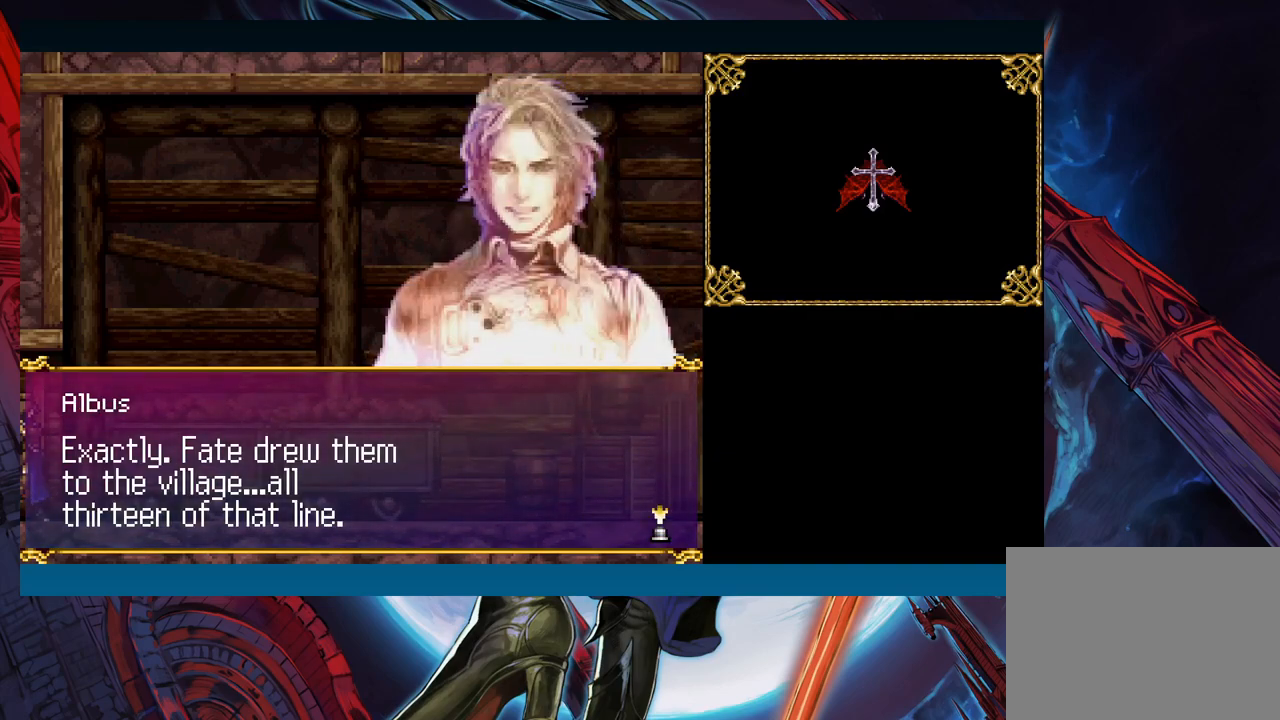
{"buttons": [], "left_stick": "center", "events": []}
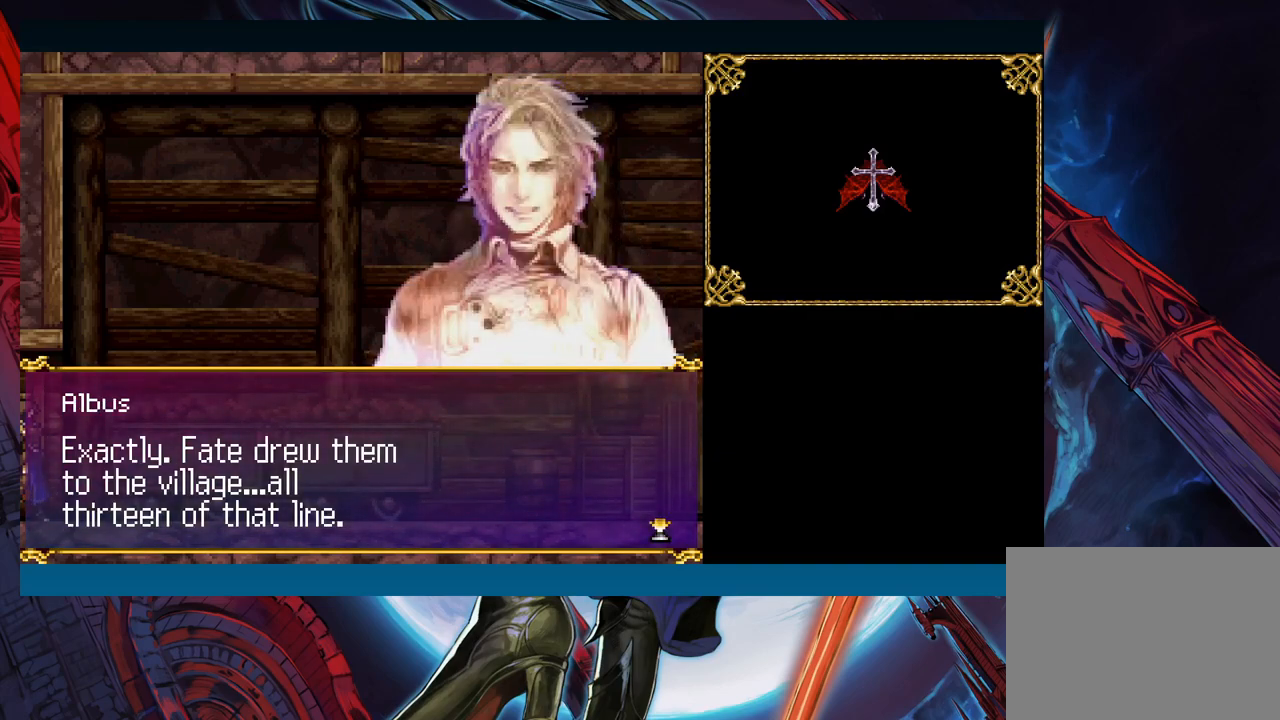
{"buttons": [], "left_stick": "center", "events": []}
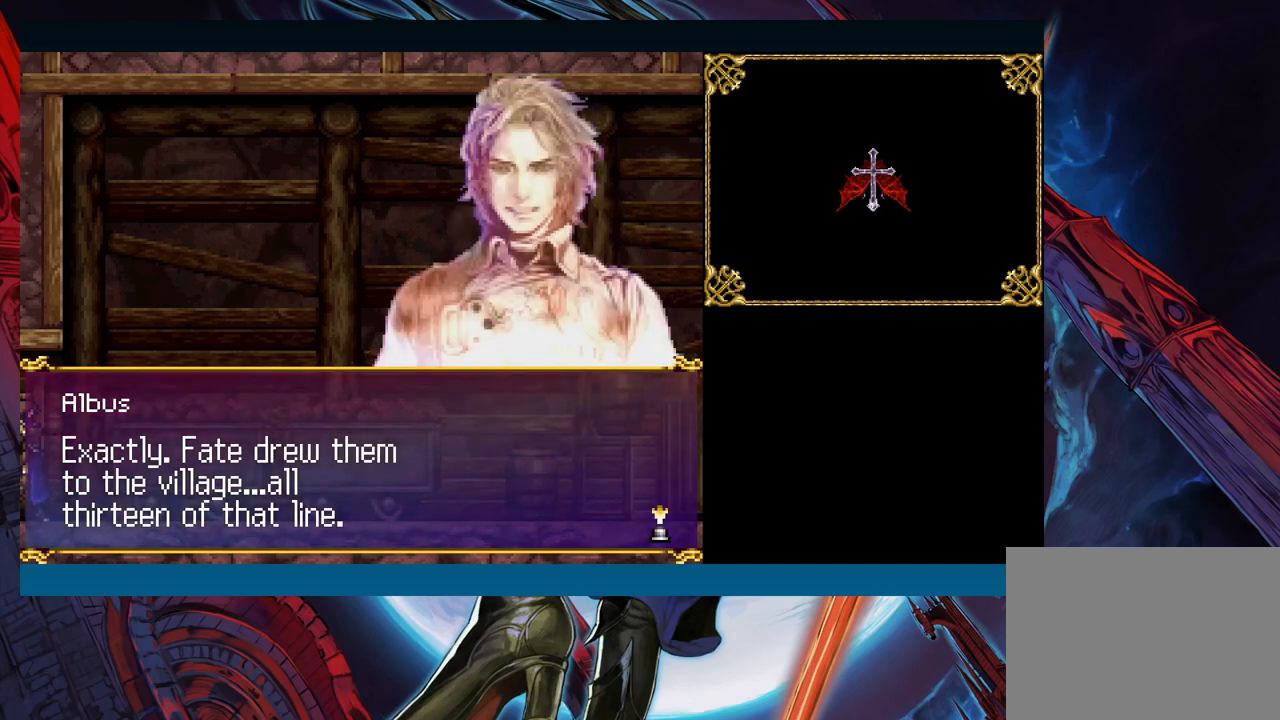
{"buttons": ["A"], "left_stick": "center", "events": [[467, "A", "down"]]}
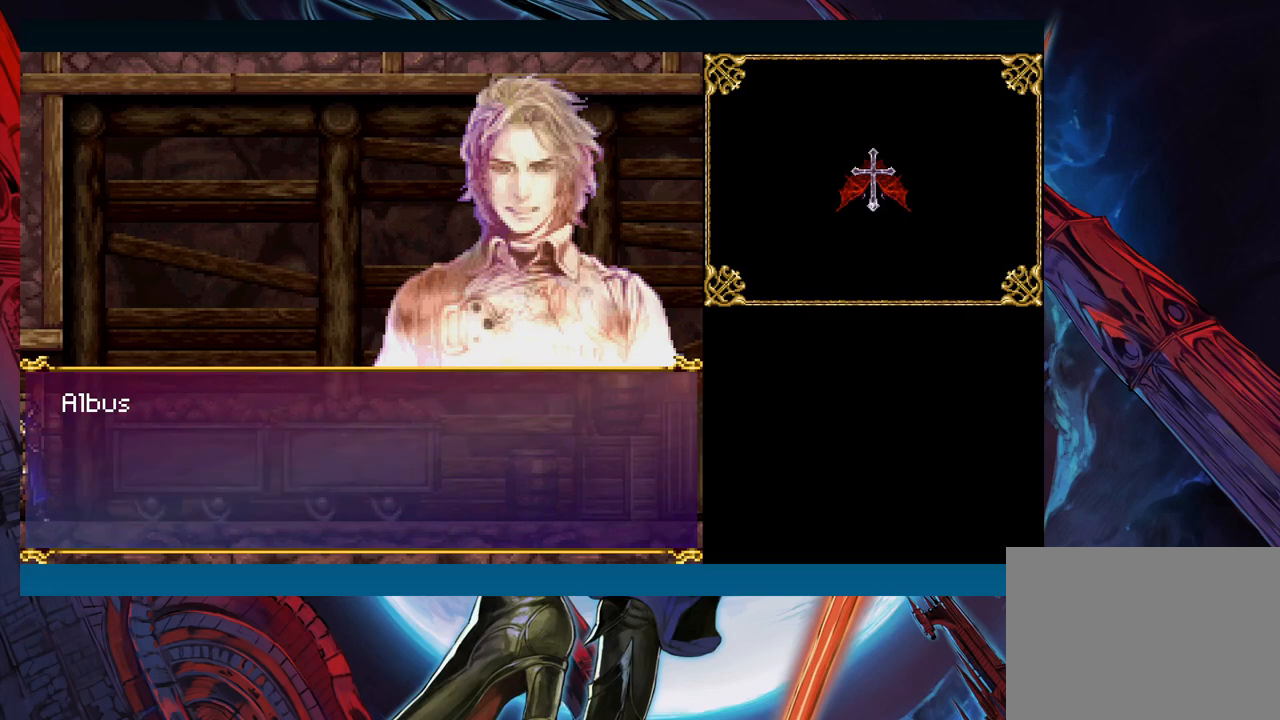
{"buttons": [], "left_stick": "center", "events": [[33, "A", "up"]]}